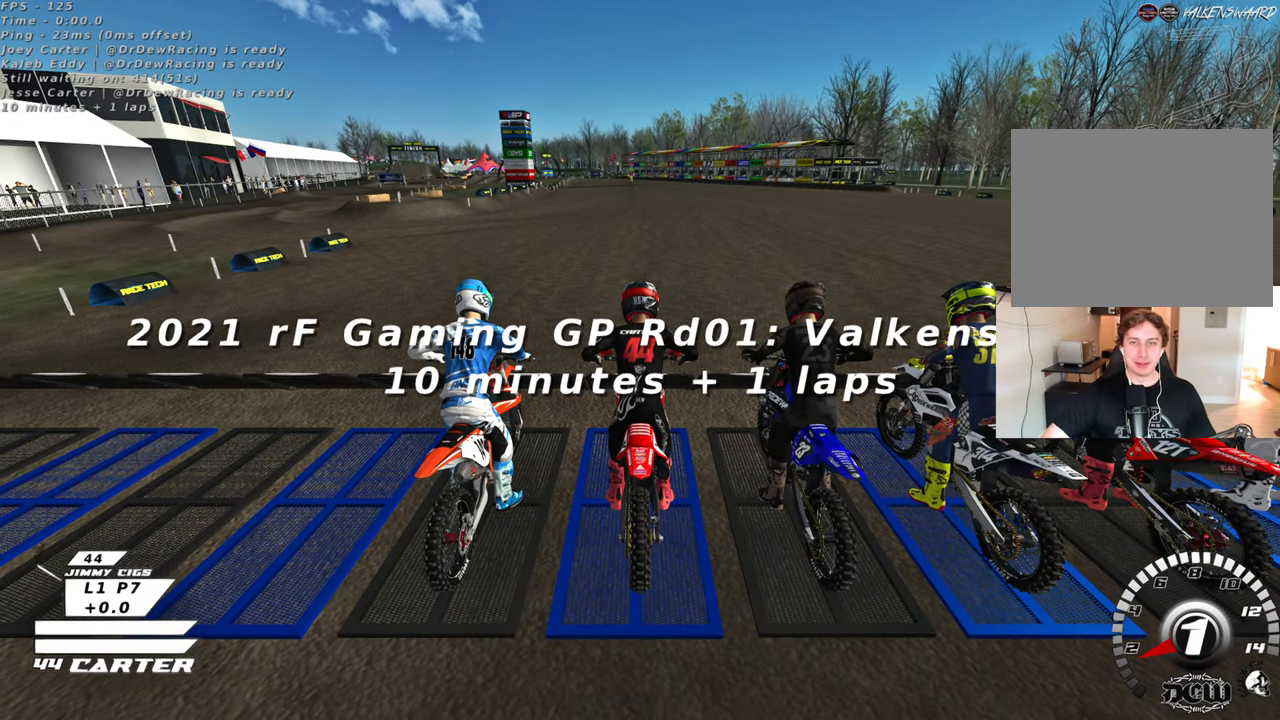
Gameplay with a controller (Xbox layout); each line is a JSON object with the inputs held at the frame after it. "events" lists button and stick changes between this image and that frame as [ms after this image, input, new state], when the widget could be followed in between. Not read: R2.
{"buttons": [], "left_stick": "down-left", "right_stick": "center", "events": [[200, "left_stick", "left"], [217, "L1", "down"], [317, "L1", "up"], [317, "left_stick", "down-left"]]}
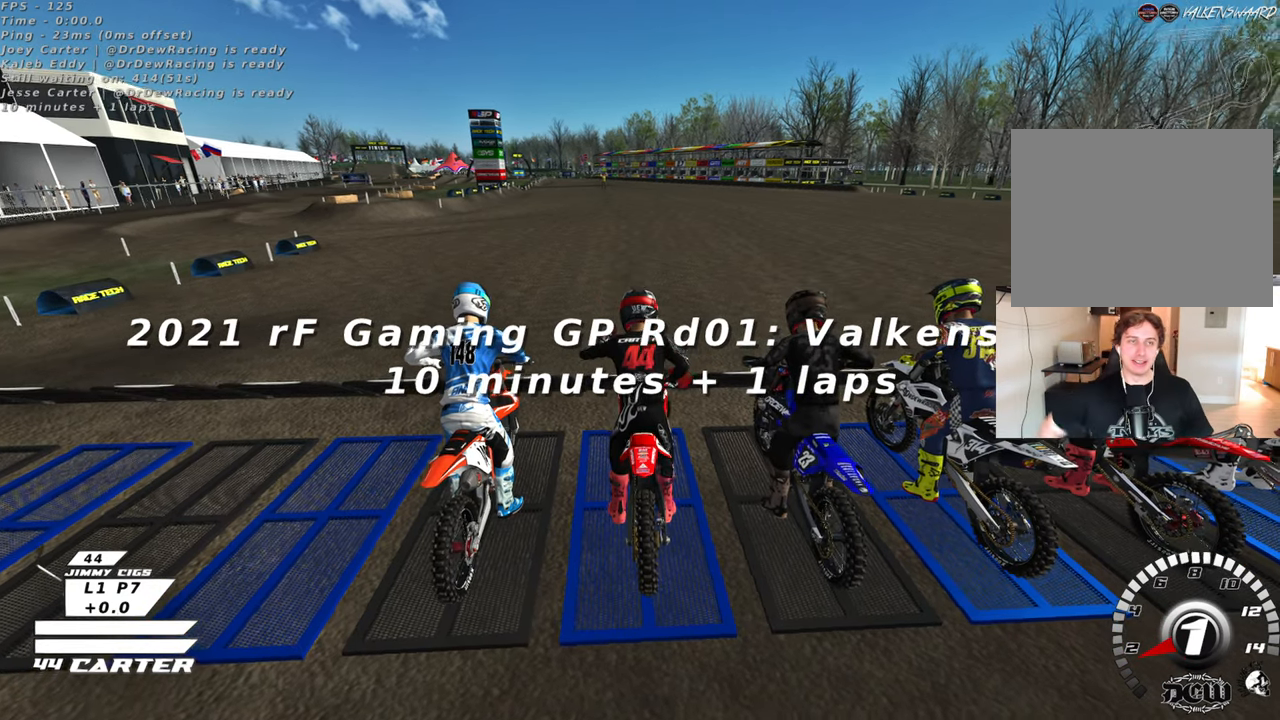
{"buttons": [], "left_stick": "center", "right_stick": "center", "events": [[50, "left_stick", "center"]]}
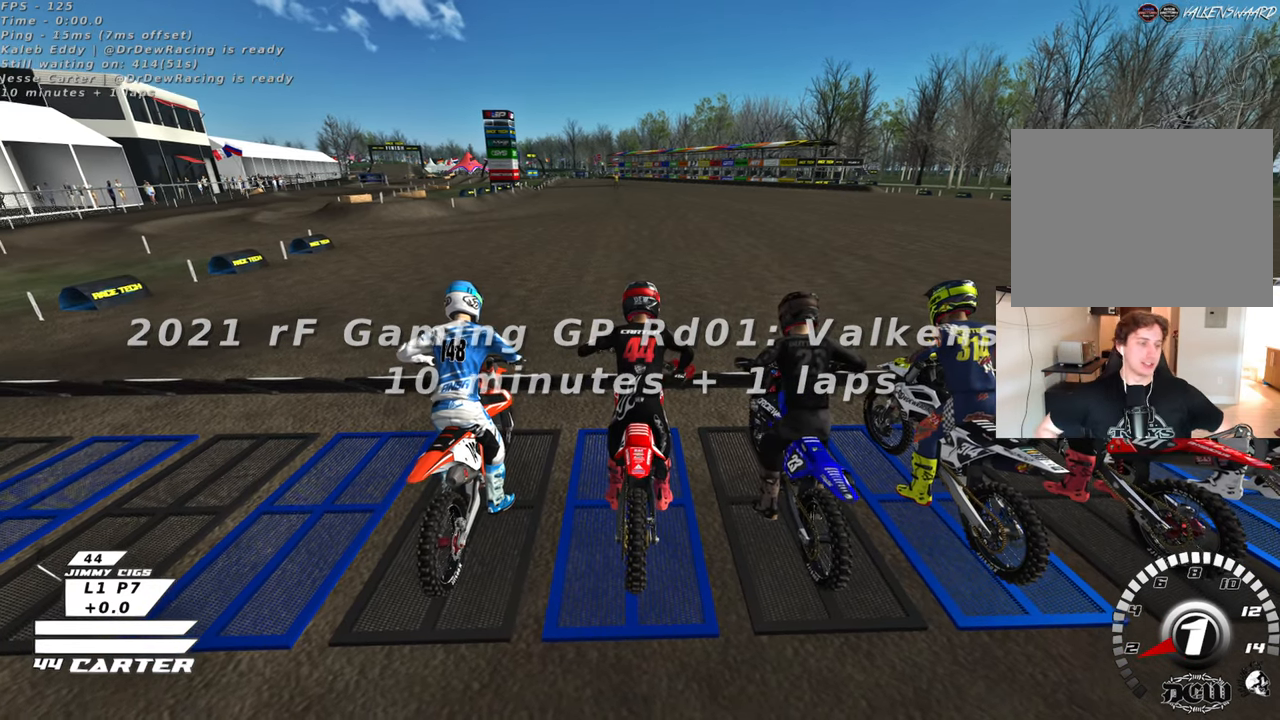
{"buttons": [], "left_stick": "center", "right_stick": "center", "events": []}
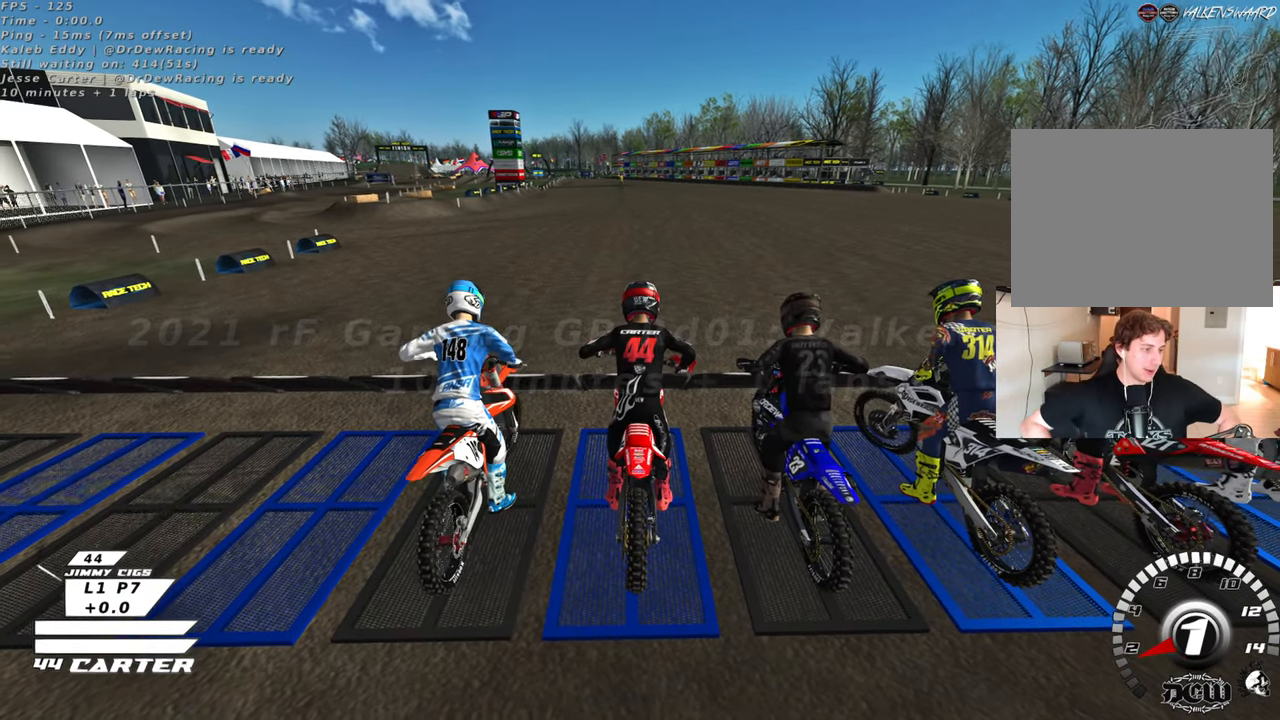
{"buttons": [], "left_stick": "center", "right_stick": "center", "events": []}
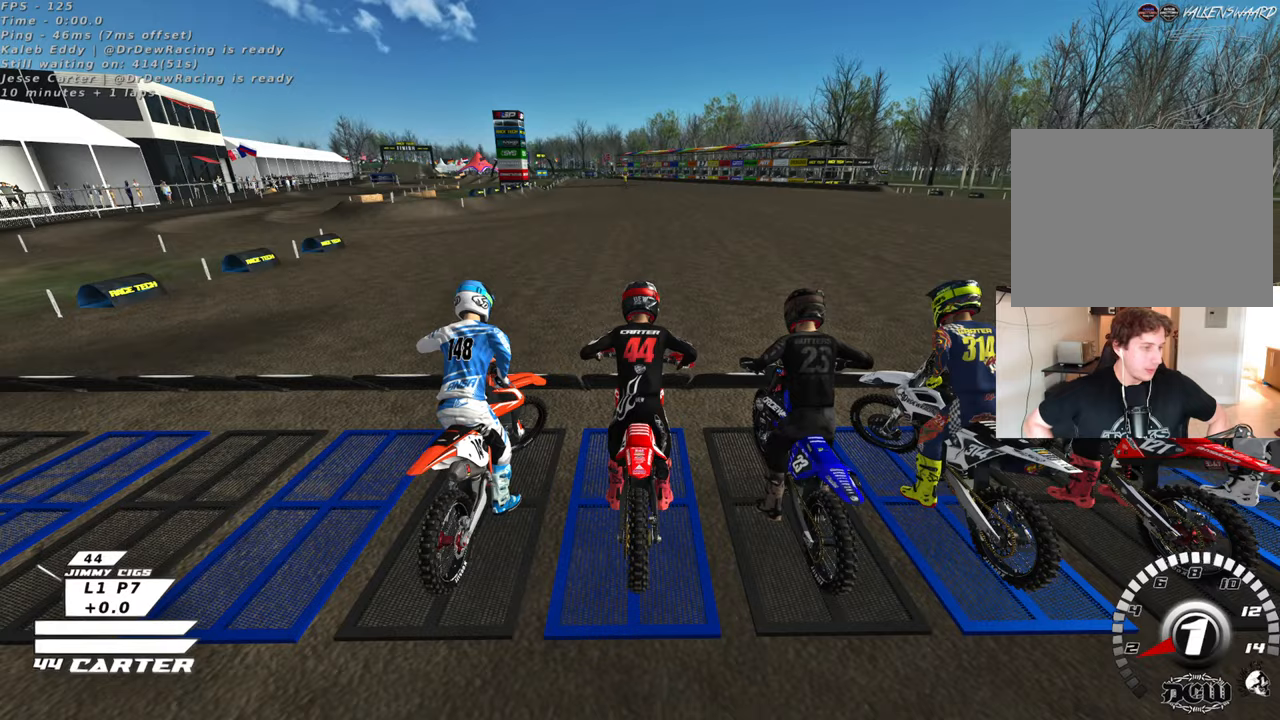
{"buttons": [], "left_stick": "center", "right_stick": "center", "events": []}
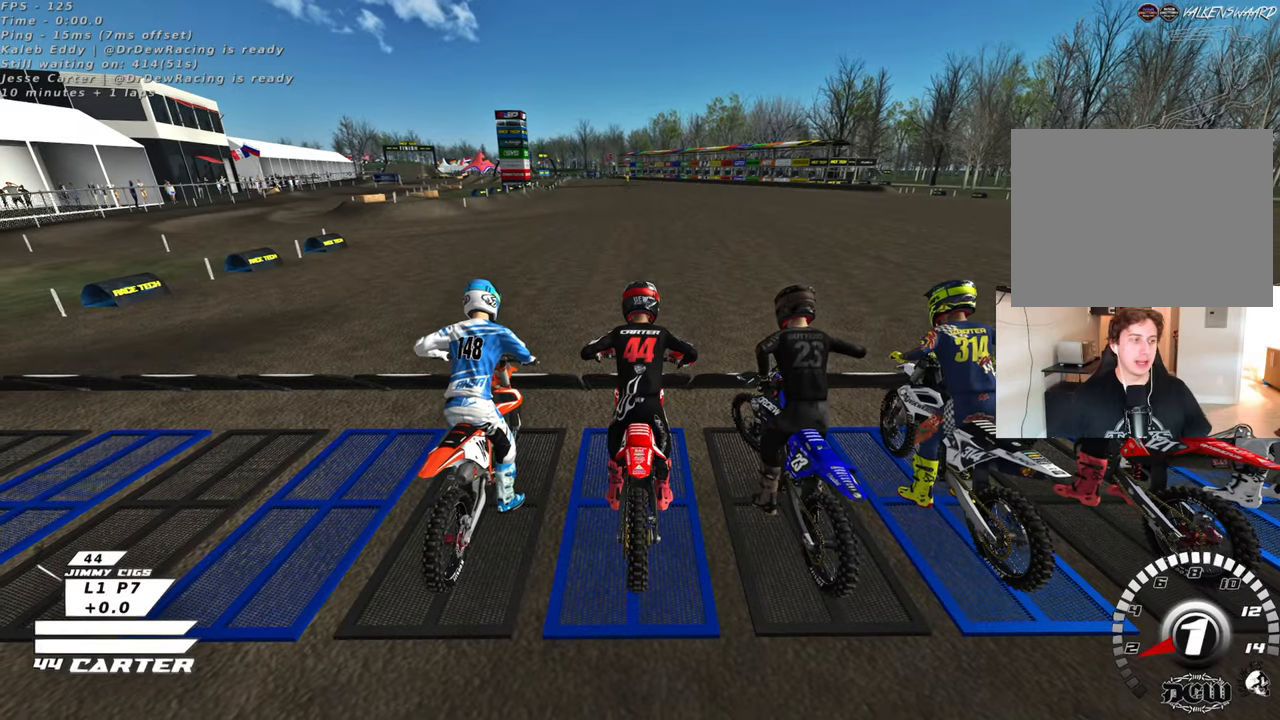
{"buttons": ["R1"], "left_stick": "right", "right_stick": "center", "events": [[367, "R1", "down"], [417, "left_stick", "right"]]}
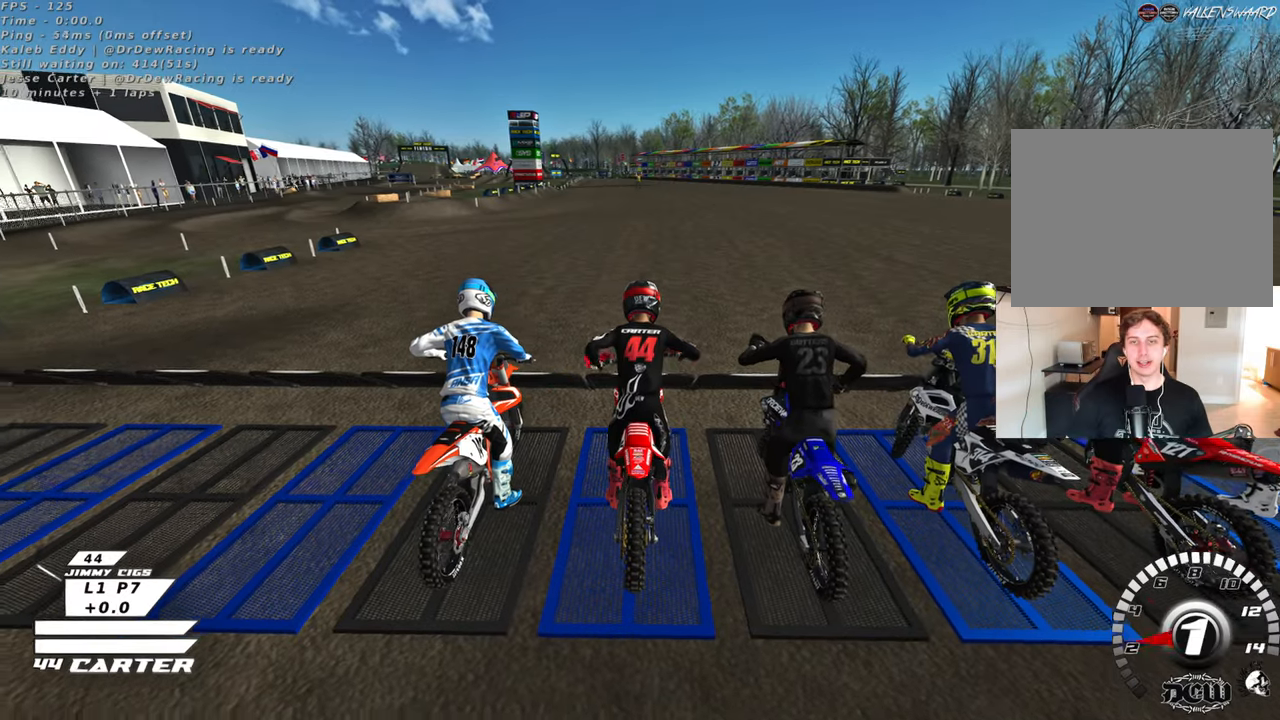
{"buttons": ["R1"], "left_stick": "up-left", "right_stick": "down", "events": [[17, "left_stick", "up-right"], [417, "left_stick", "up-left"], [500, "right_stick", "down"]]}
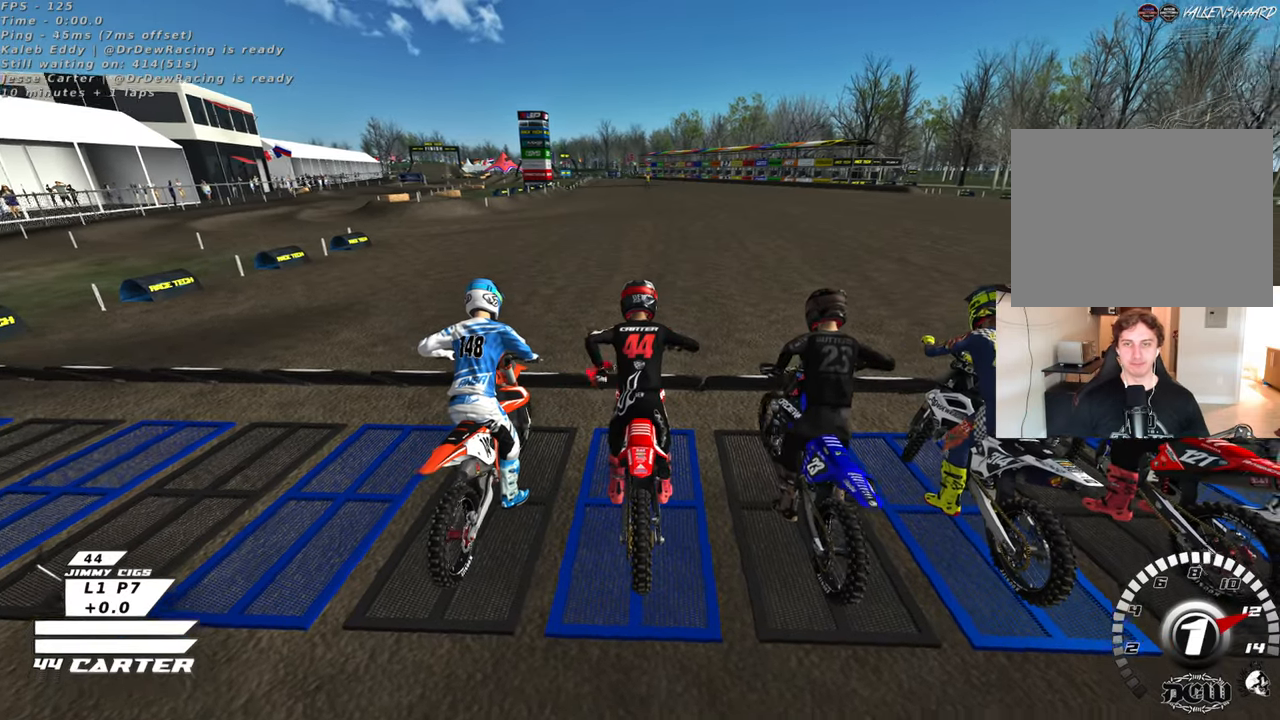
{"buttons": ["R1", "R3"], "left_stick": "up-left", "right_stick": "down-left", "events": [[133, "R3", "down"], [133, "right_stick", "down-left"], [267, "left_stick", "left"], [500, "left_stick", "up-left"]]}
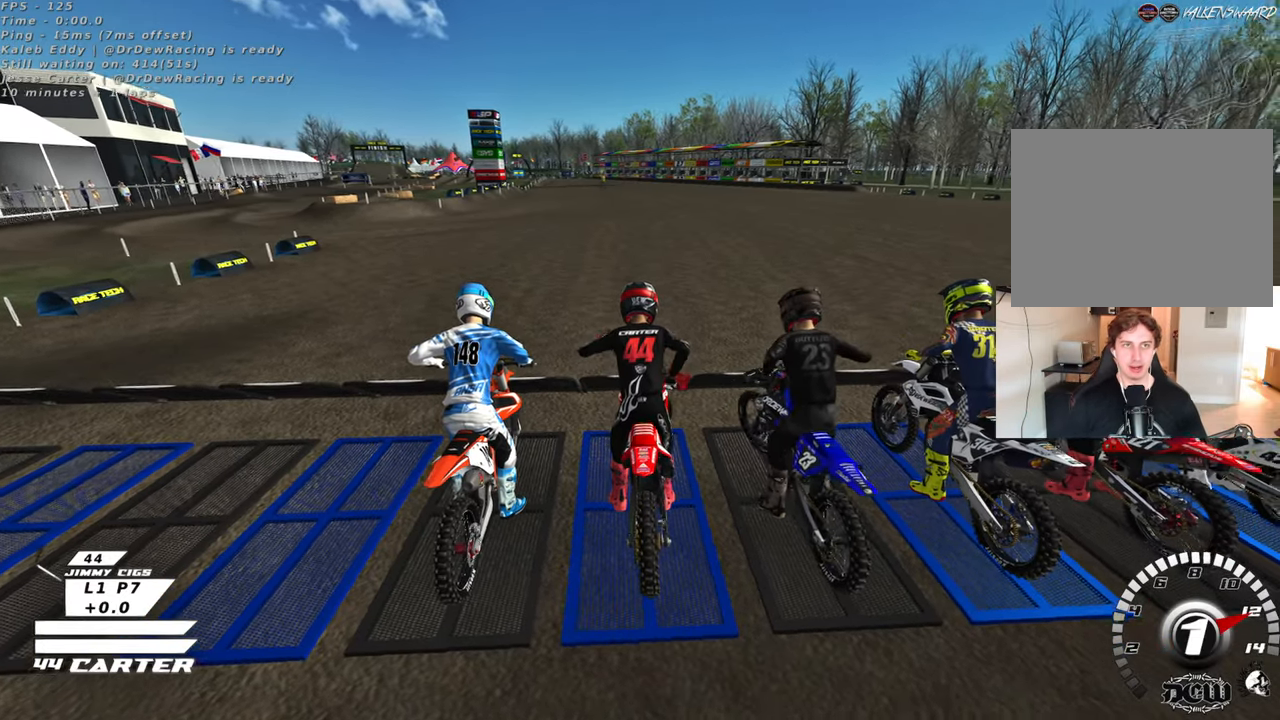
{"buttons": ["R1", "R3"], "left_stick": "right", "right_stick": "left", "events": [[33, "left_stick", "up"], [33, "right_stick", "left"], [83, "left_stick", "right"]]}
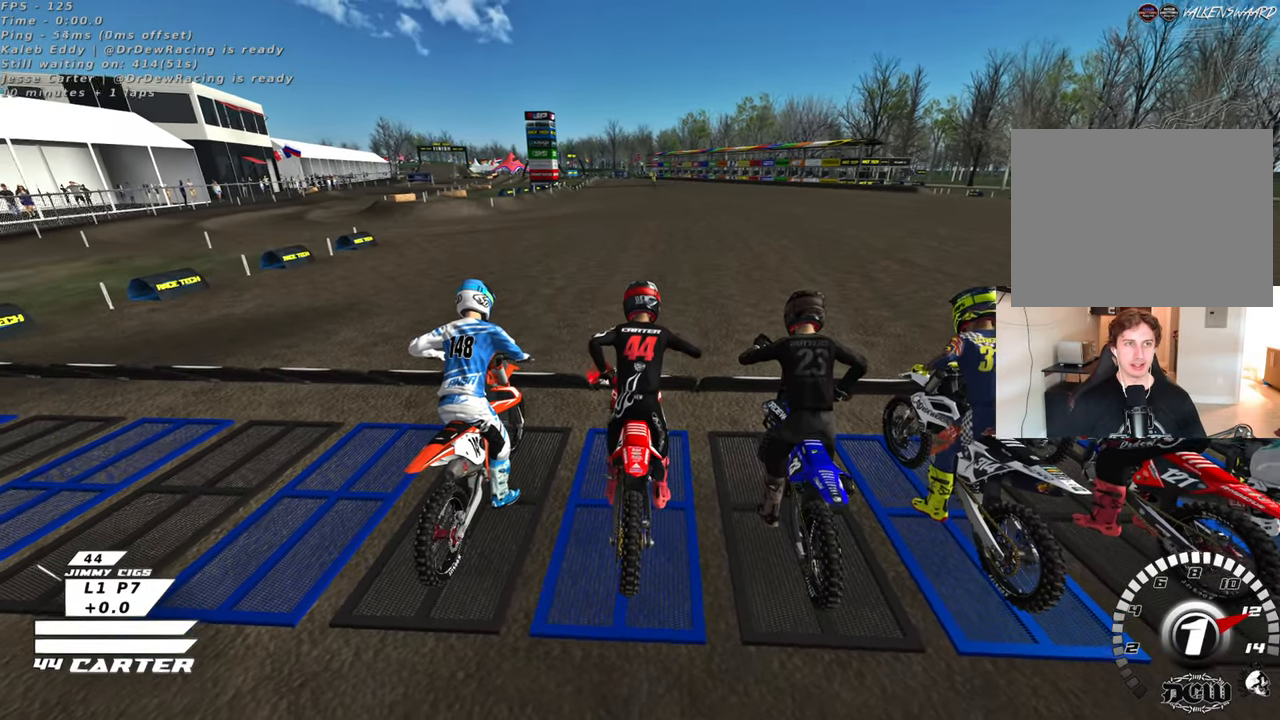
{"buttons": ["R1", "R3"], "left_stick": "left", "right_stick": "left", "events": [[100, "left_stick", "up-right"], [233, "right_stick", "up-left"], [367, "right_stick", "left"], [433, "left_stick", "left"]]}
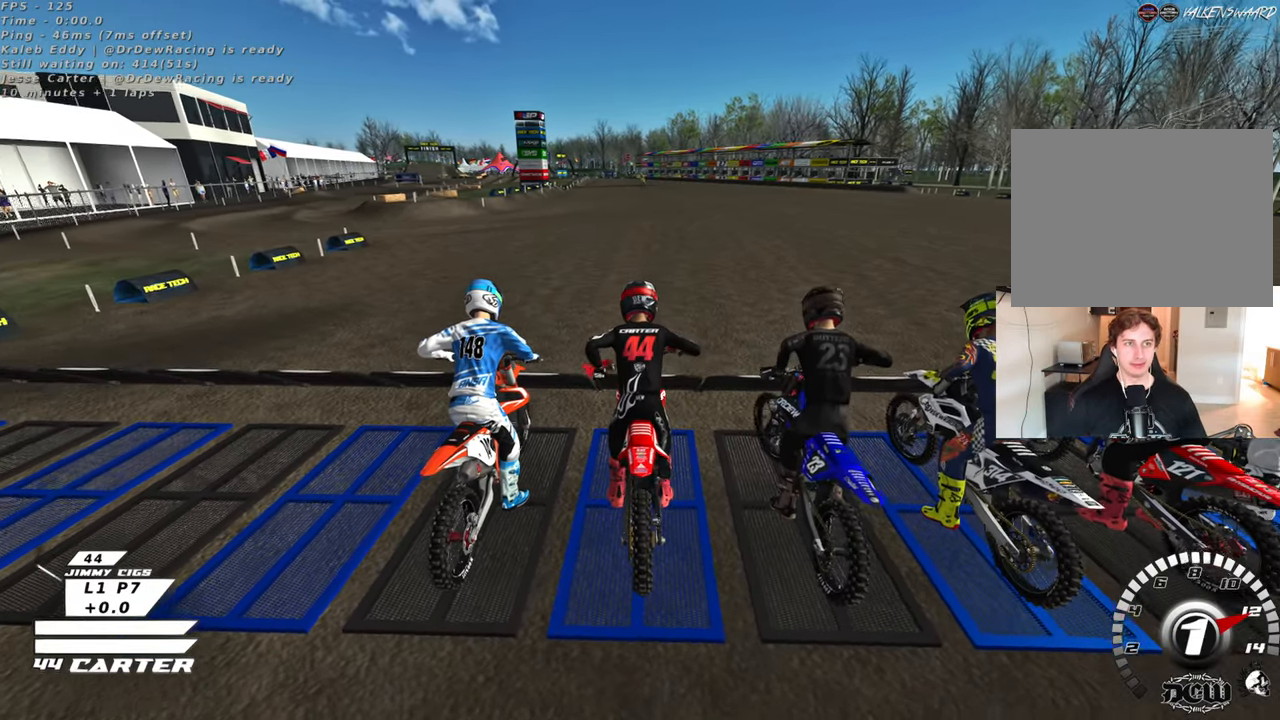
{"buttons": ["R1", "R3"], "left_stick": "right", "right_stick": "up-left", "events": [[150, "left_stick", "up-left"], [150, "right_stick", "up-left"], [400, "left_stick", "right"]]}
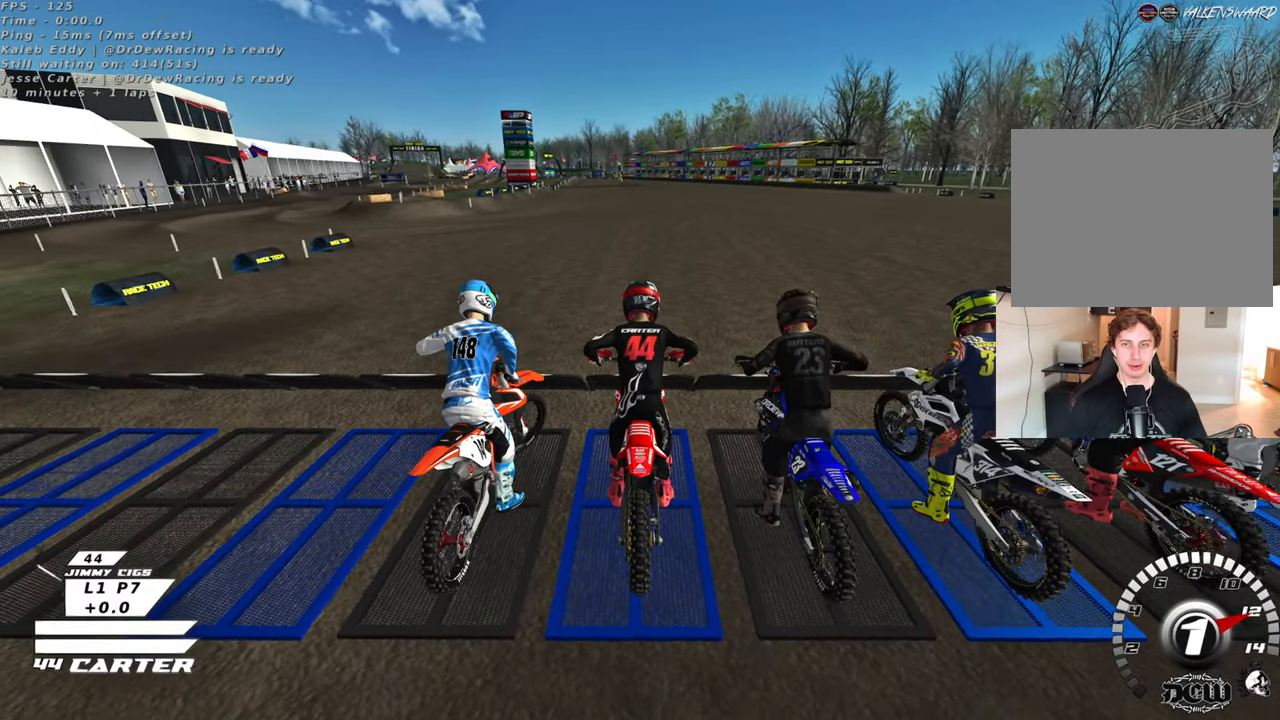
{"buttons": ["R1", "R3"], "left_stick": "left", "right_stick": "up", "events": [[350, "left_stick", "left"], [417, "right_stick", "up"]]}
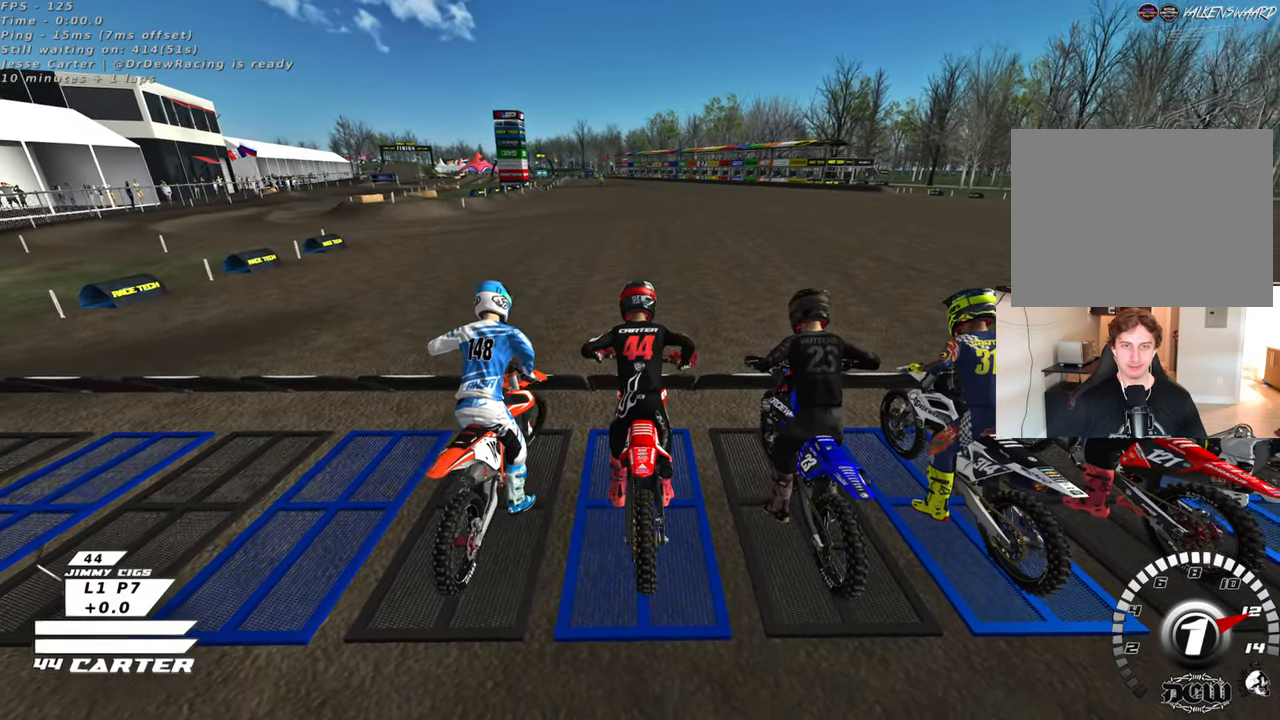
{"buttons": ["R1", "R3"], "left_stick": "up-left", "right_stick": "up-left", "events": [[50, "left_stick", "center"], [133, "right_stick", "up-left"], [167, "left_stick", "right"], [433, "left_stick", "up-left"]]}
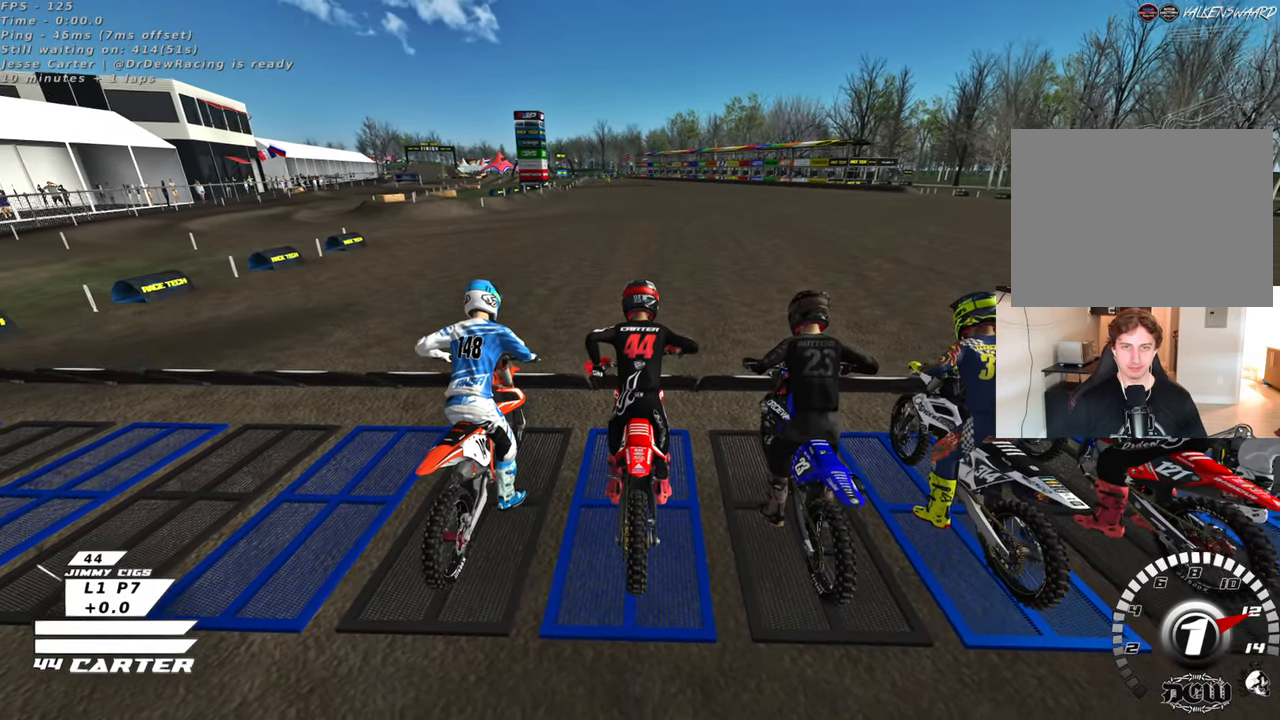
{"buttons": ["R1", "R3"], "left_stick": "center", "right_stick": "up-left", "events": [[67, "left_stick", "up"], [483, "left_stick", "center"]]}
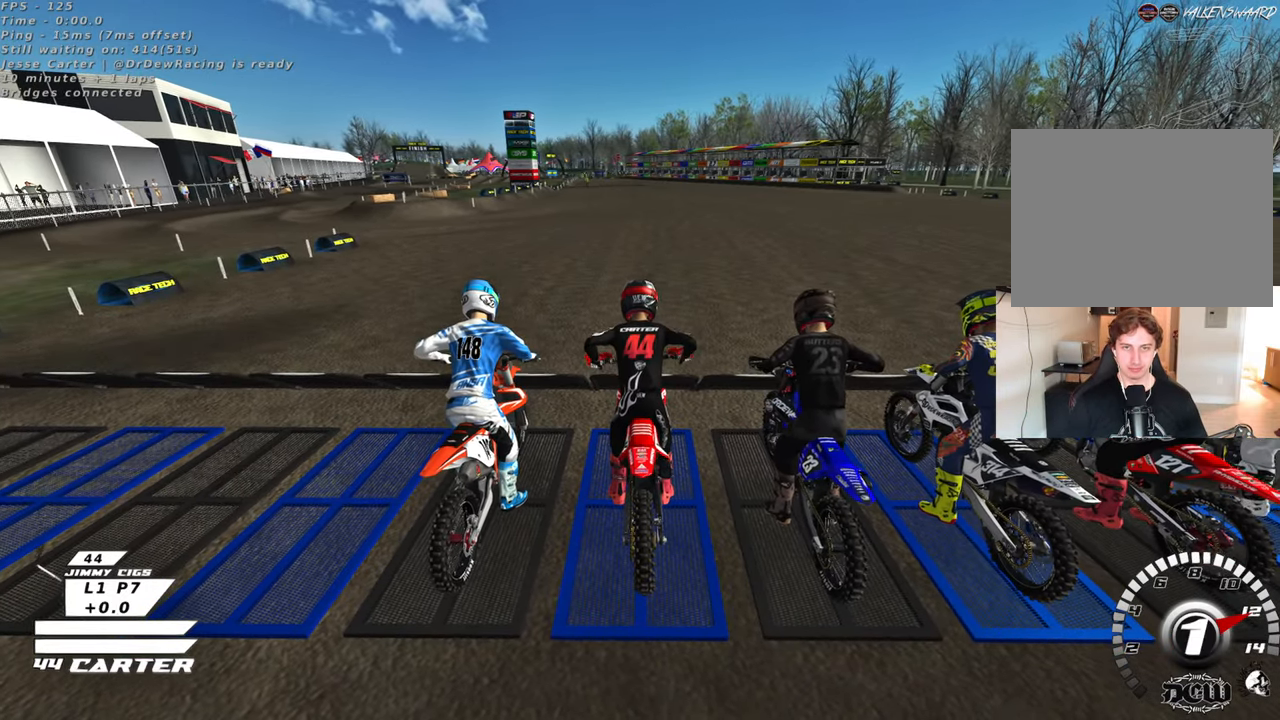
{"buttons": ["R1", "R3"], "left_stick": "down", "right_stick": "up-left", "events": [[367, "left_stick", "down"]]}
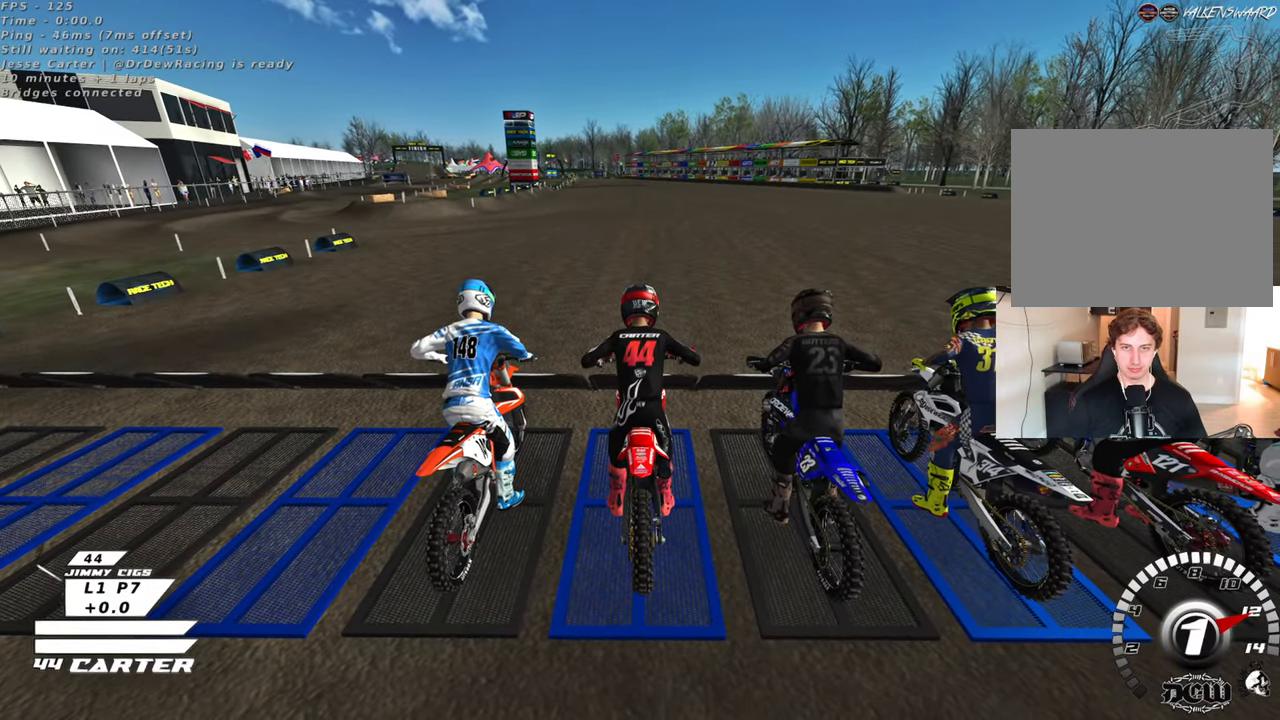
{"buttons": ["R1"], "left_stick": "center", "right_stick": "down", "events": [[33, "R3", "up"], [67, "right_stick", "down"], [83, "left_stick", "center"], [233, "A", "down"], [350, "A", "up"]]}
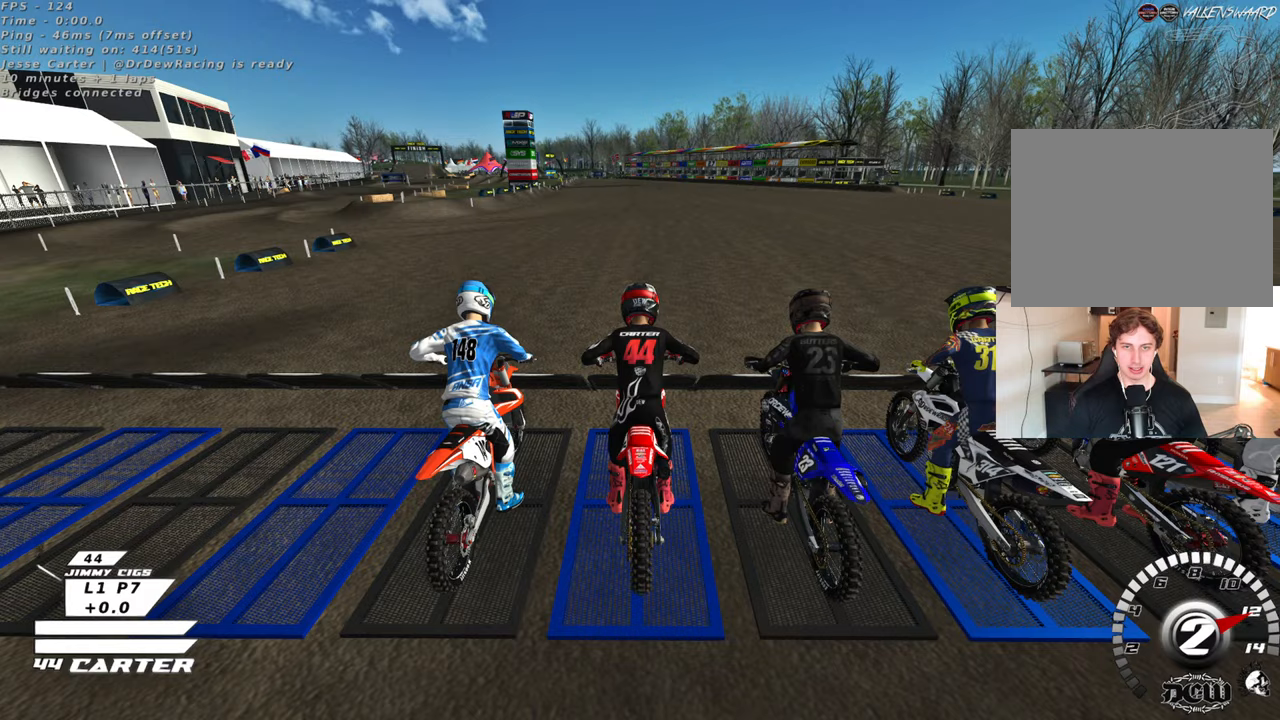
{"buttons": ["R1", "R3"], "left_stick": "center", "right_stick": "center", "events": [[100, "R3", "down"], [267, "right_stick", "center"]]}
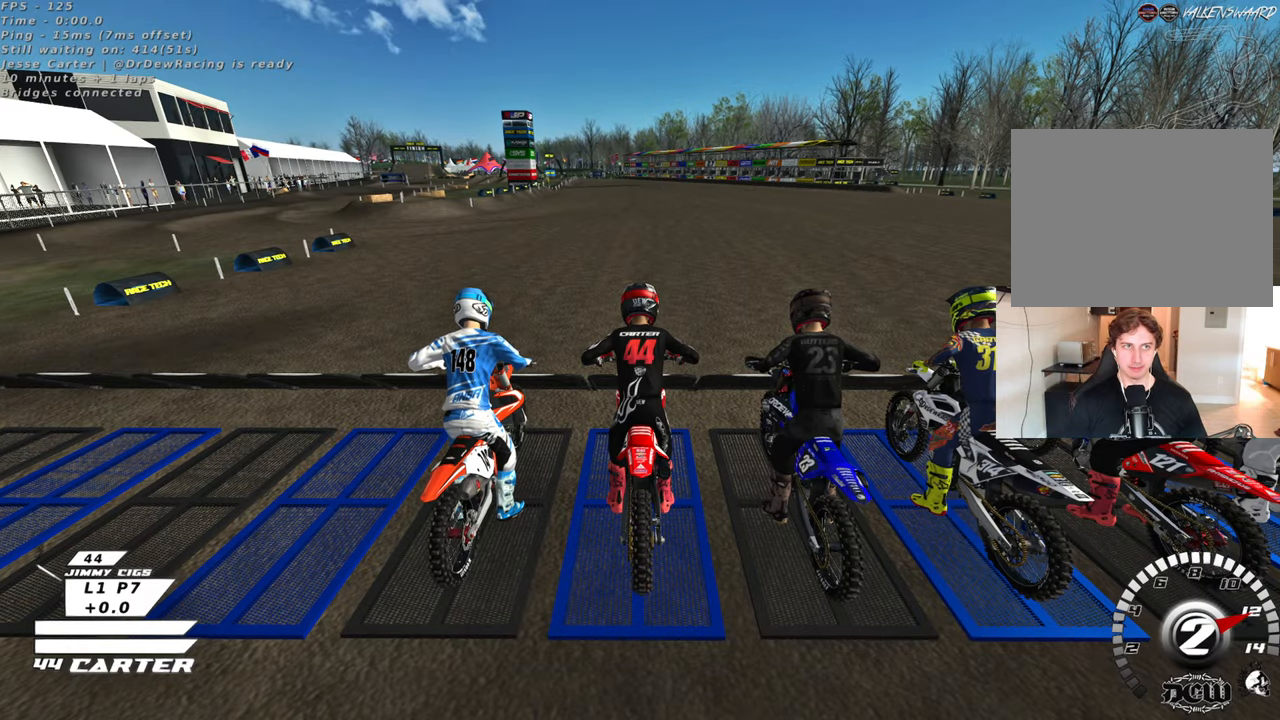
{"buttons": ["R1", "R3"], "left_stick": "center", "right_stick": "center", "events": []}
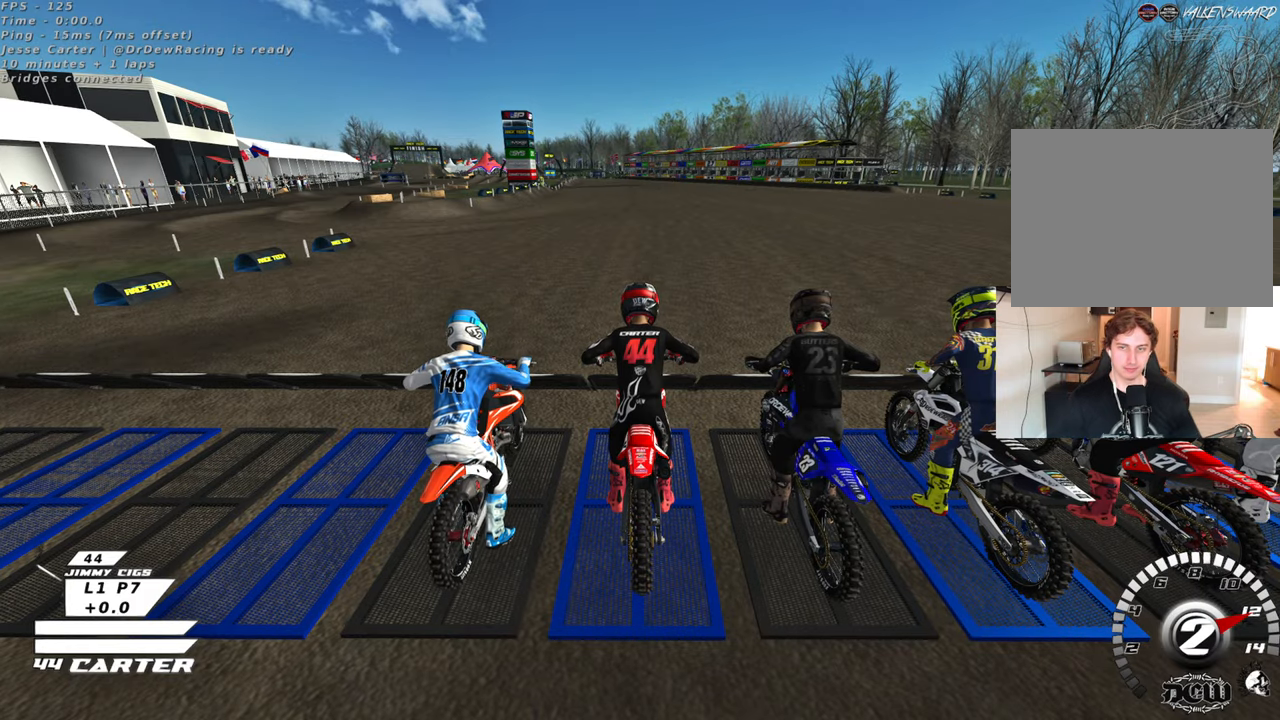
{"buttons": ["R1", "R3"], "left_stick": "center", "right_stick": "up-left", "events": [[183, "right_stick", "up-left"]]}
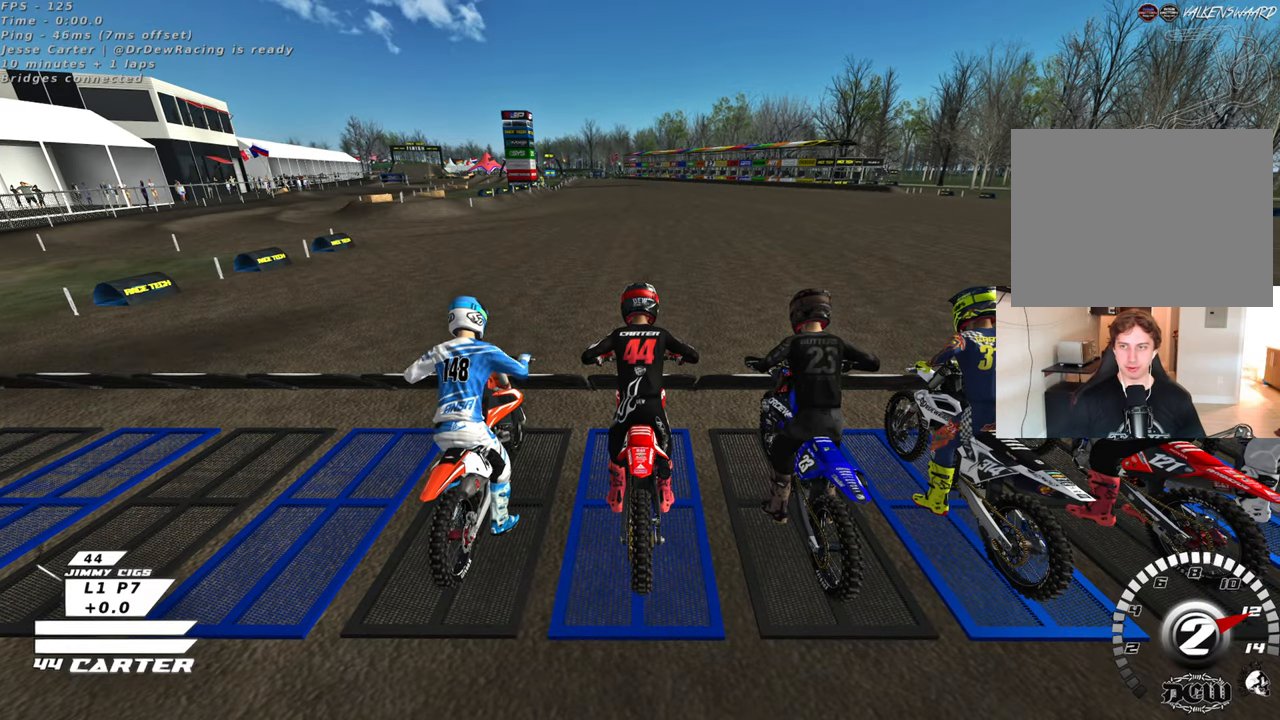
{"buttons": ["R1", "R3"], "left_stick": "center", "right_stick": "up-left", "events": []}
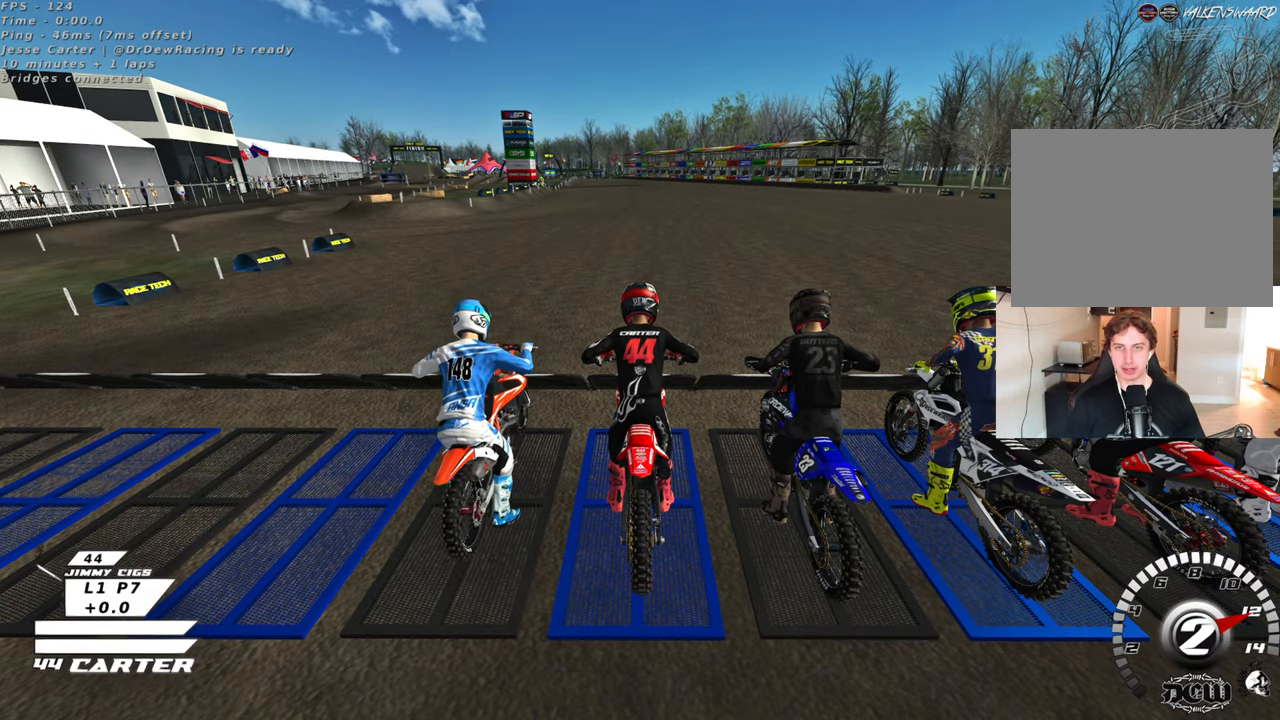
{"buttons": ["R1", "R3"], "left_stick": "center", "right_stick": "up-left", "events": []}
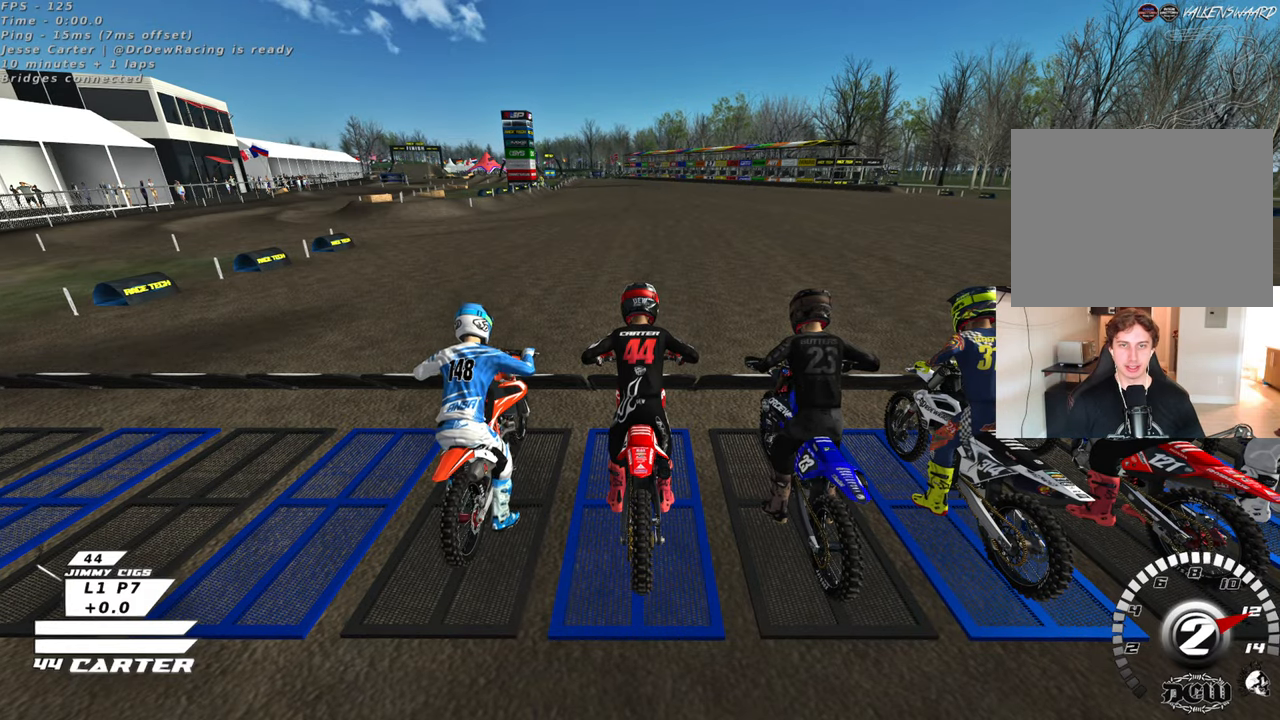
{"buttons": ["R1", "R3"], "left_stick": "center", "right_stick": "up-left", "events": []}
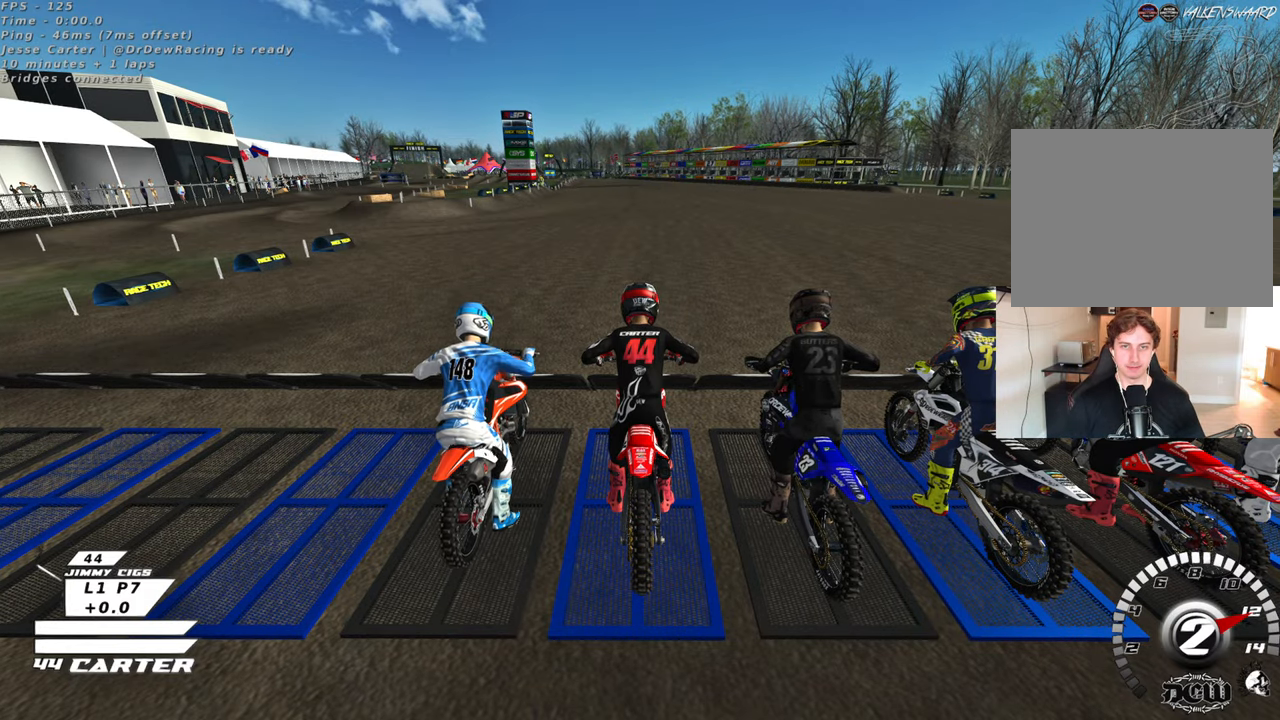
{"buttons": ["R1", "R3"], "left_stick": "center", "right_stick": "up-left", "events": []}
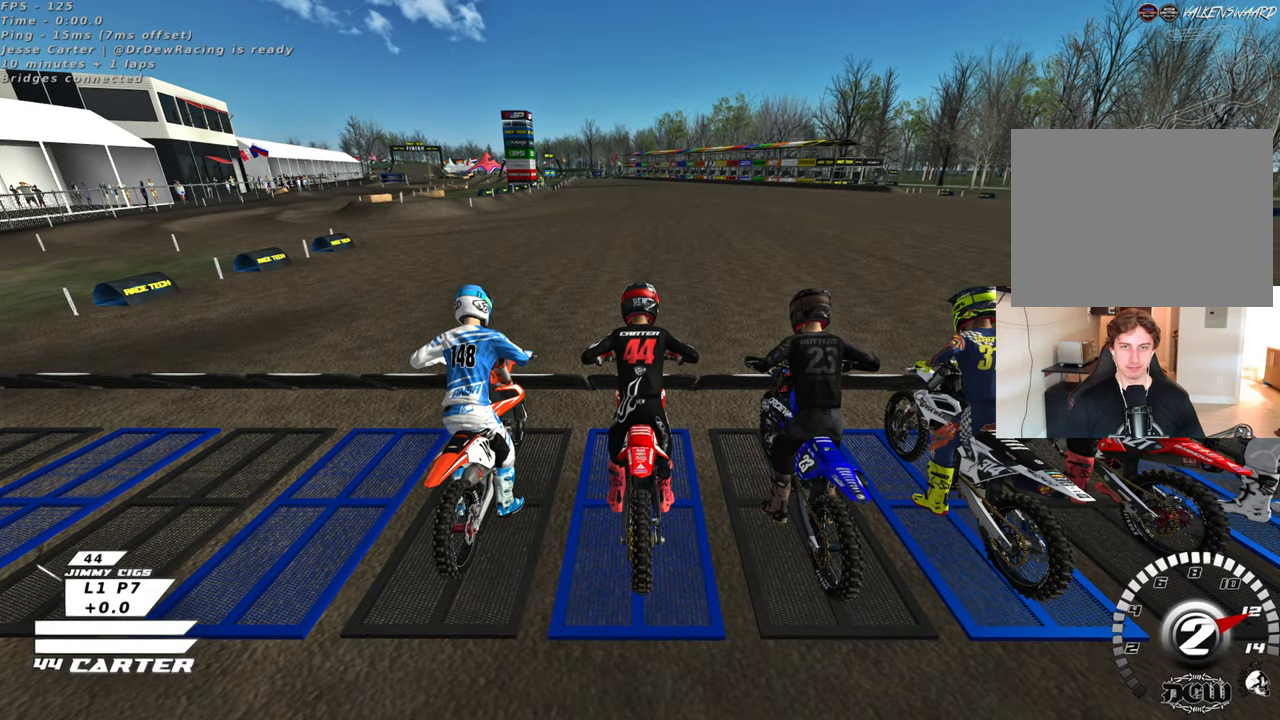
{"buttons": ["R3"], "left_stick": "center", "right_stick": "up-left", "events": [[400, "R1", "up"]]}
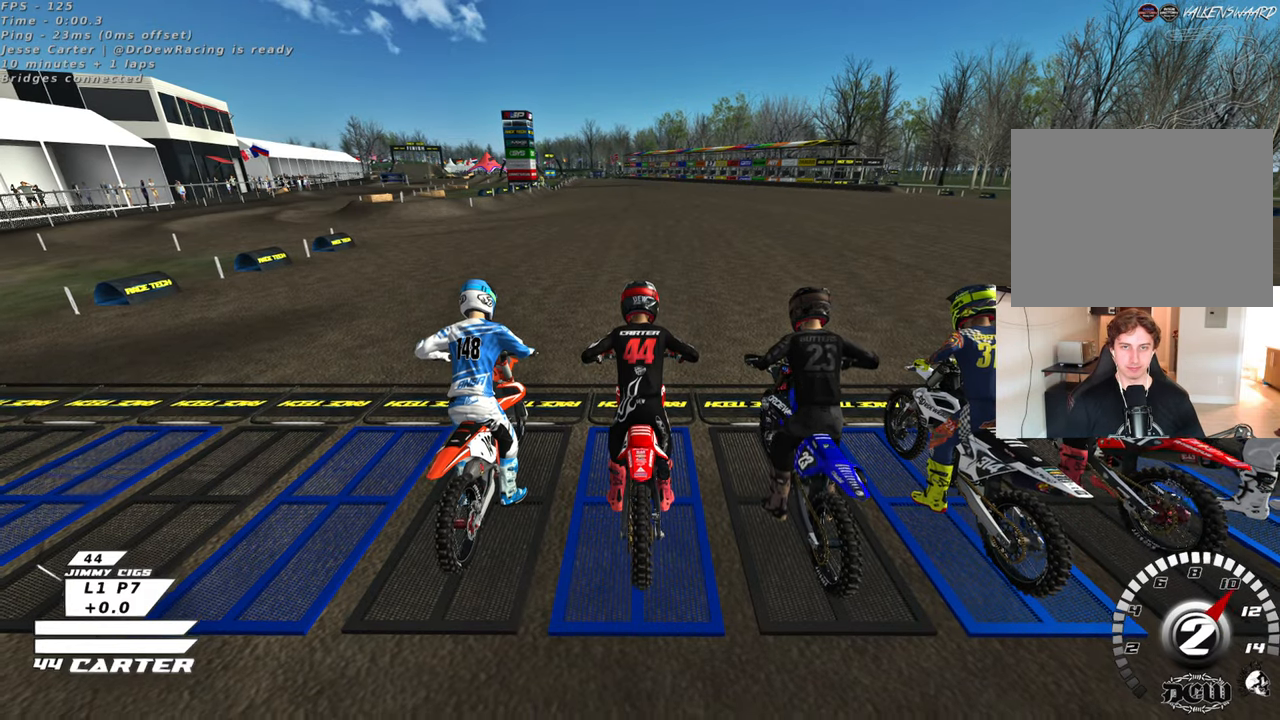
{"buttons": [], "left_stick": "center", "right_stick": "left", "events": [[367, "R3", "up"], [367, "right_stick", "left"]]}